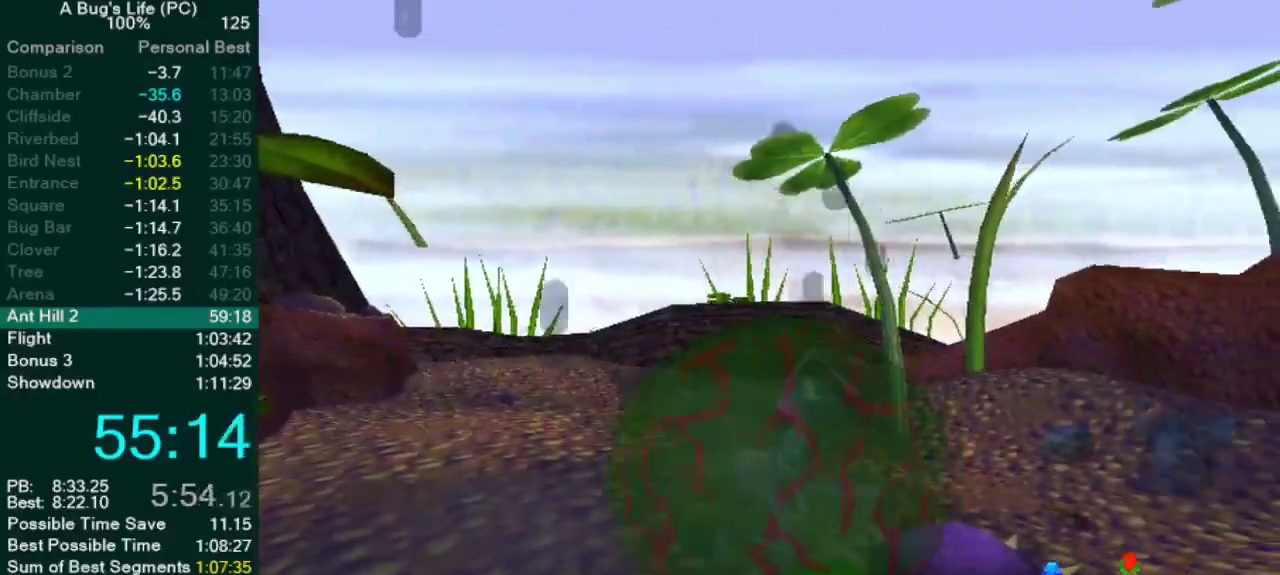
Gameplay with a controller (PlayStation layout); each line is a JSON object with the inputs held at the frame after it. "button_events" lists button changes between this image and that frame as [ms after this image, input, new state], when the widget could be followed in between (sticks are given only as held states). Not read: L3 R3.
{"buttons": [], "left_stick": "right", "right_stick": "center", "button_events": [[100, "SQUARE", "up"]]}
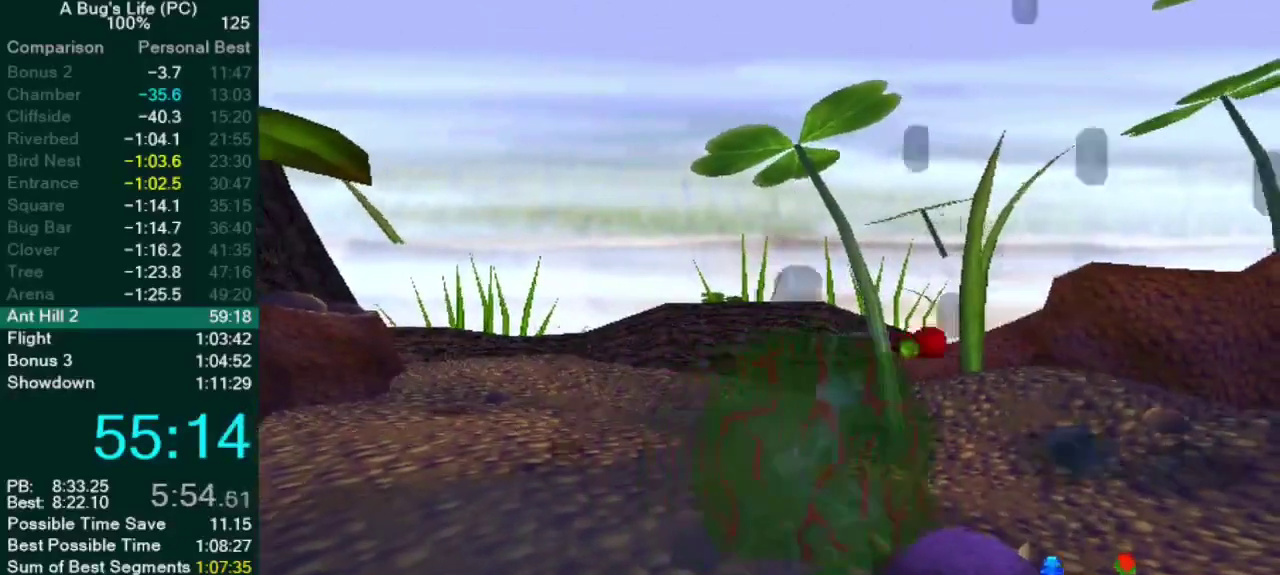
{"buttons": [], "left_stick": "center", "right_stick": "center", "button_events": [[117, "SQUARE", "down"], [233, "SQUARE", "up"]]}
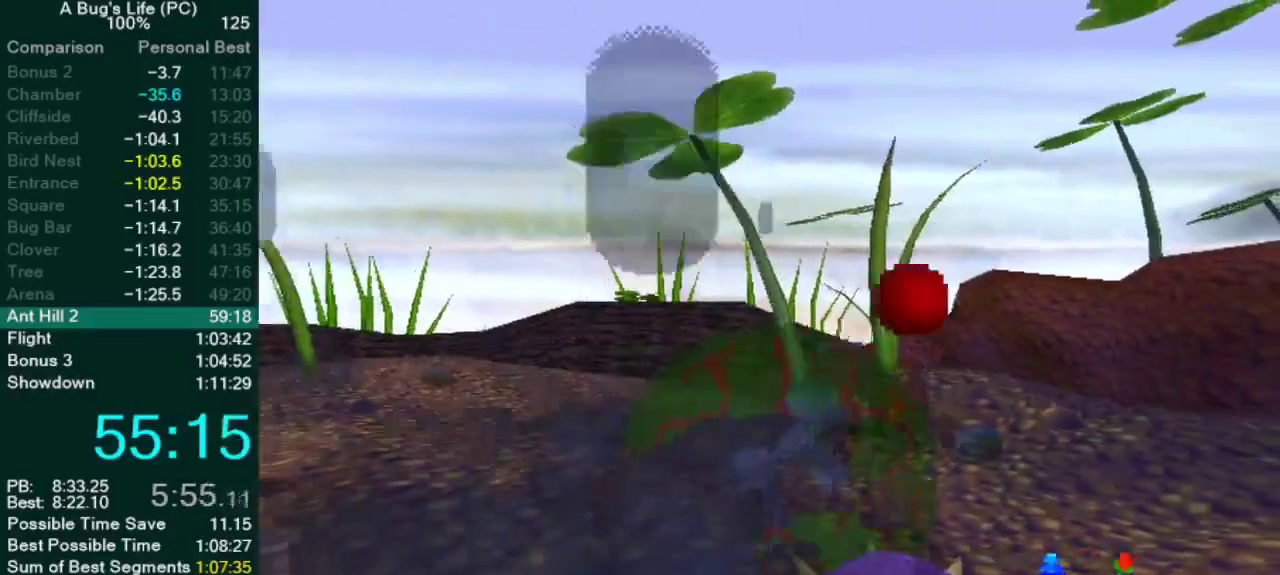
{"buttons": [], "left_stick": "center", "right_stick": "center", "button_events": [[317, "SQUARE", "down"], [433, "SQUARE", "up"]]}
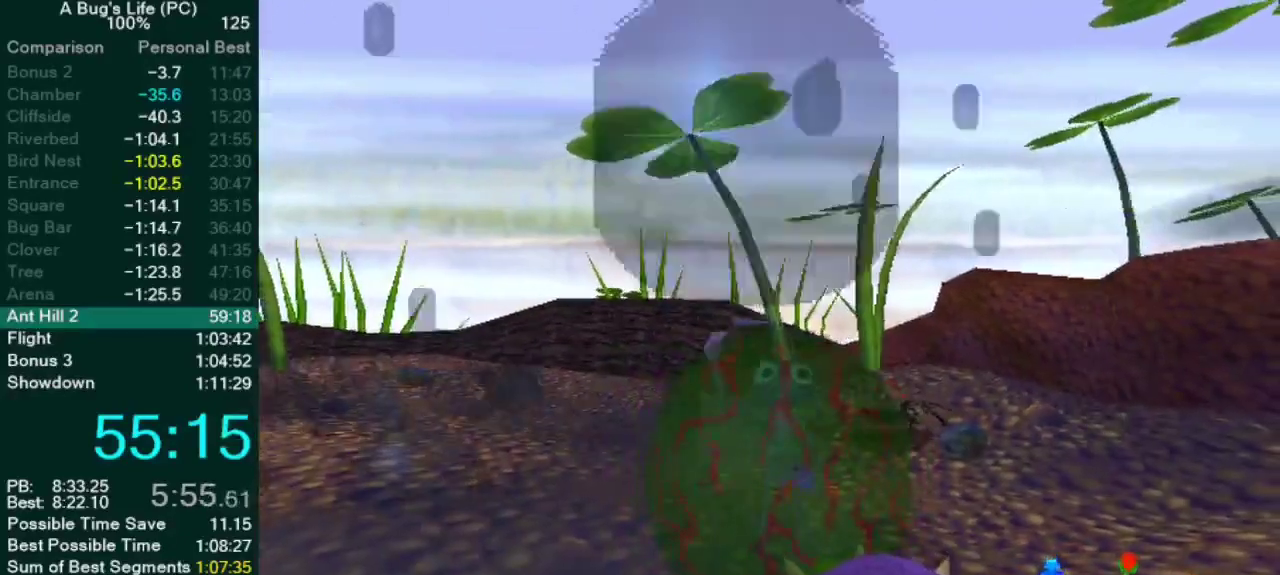
{"buttons": ["SQUARE"], "left_stick": "down-right", "right_stick": "center", "button_events": [[417, "SQUARE", "down"]]}
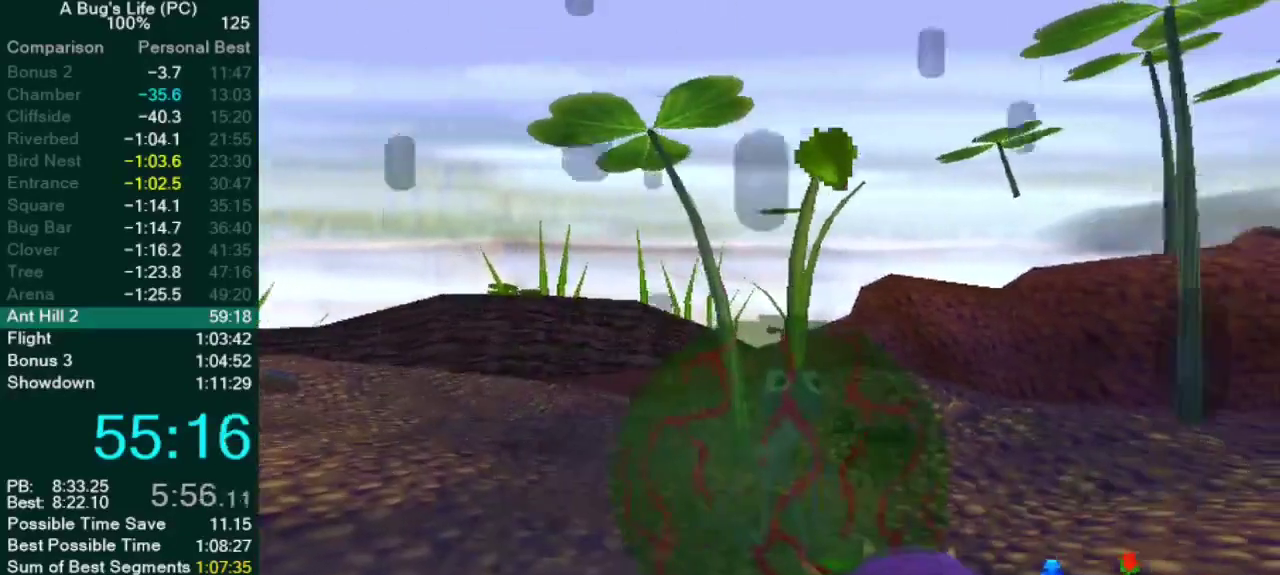
{"buttons": [], "left_stick": "down-right", "right_stick": "center", "button_events": [[33, "SQUARE", "up"]]}
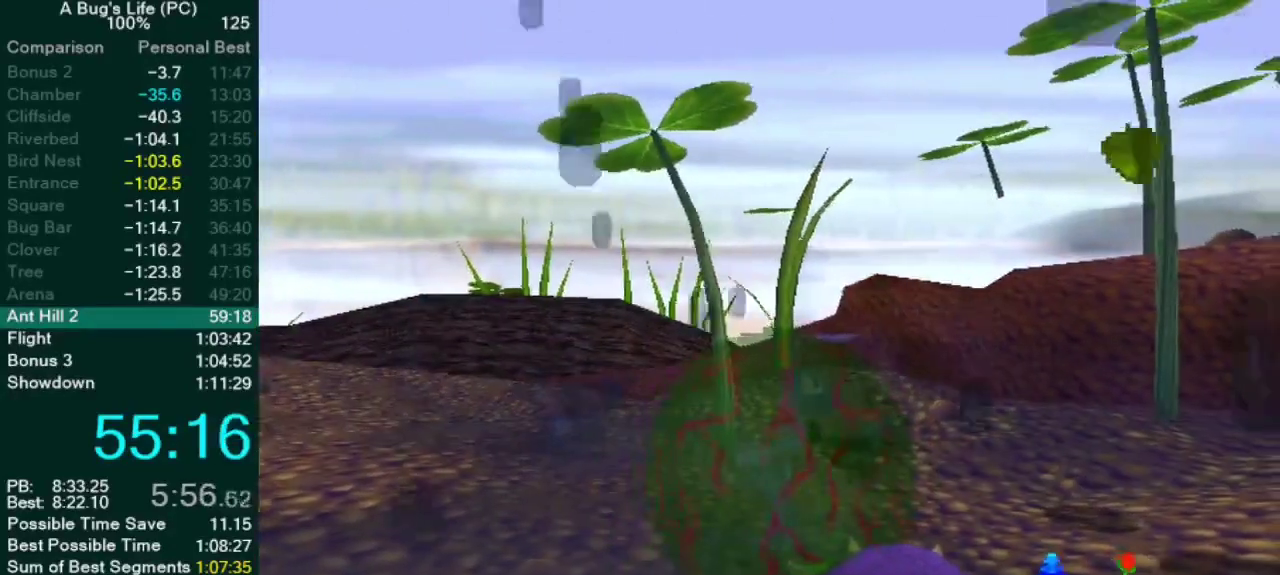
{"buttons": [], "left_stick": "up", "right_stick": "center", "button_events": [[67, "SQUARE", "down"], [250, "SQUARE", "up"]]}
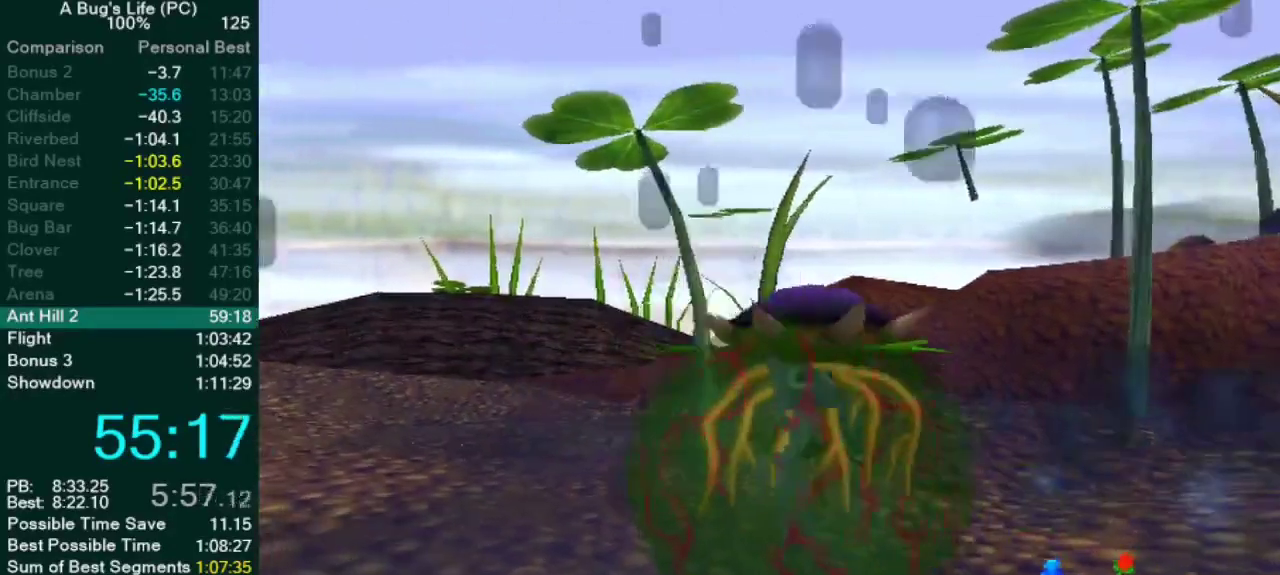
{"buttons": [], "left_stick": "up", "right_stick": "center", "button_events": []}
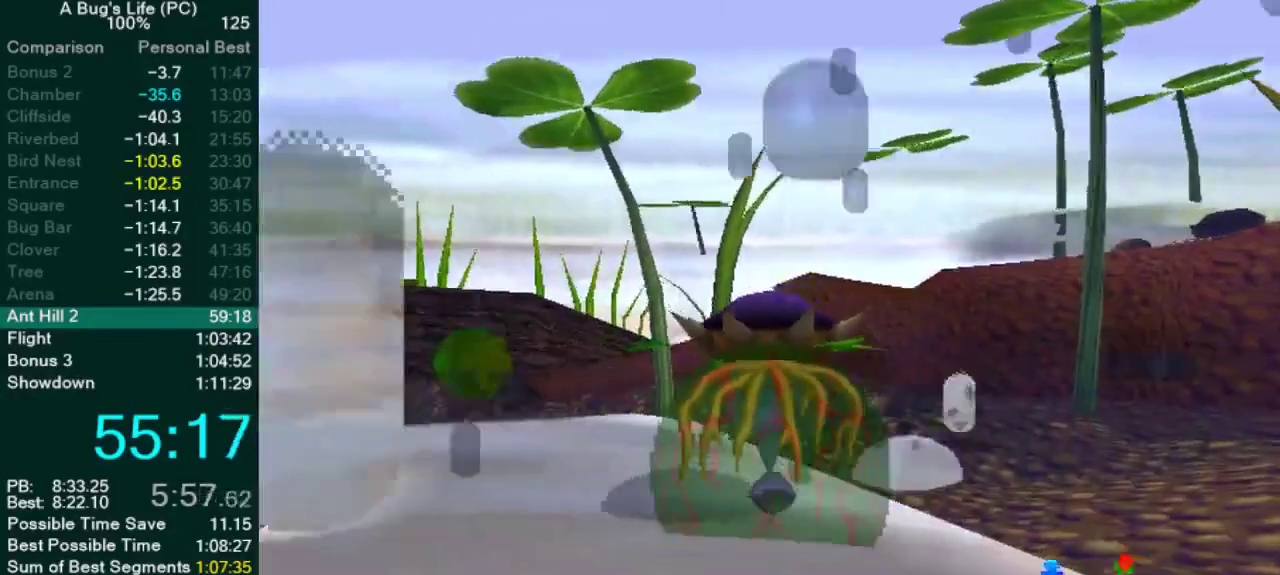
{"buttons": [], "left_stick": "center", "right_stick": "center", "button_events": [[333, "SQUARE", "down"], [450, "SQUARE", "up"]]}
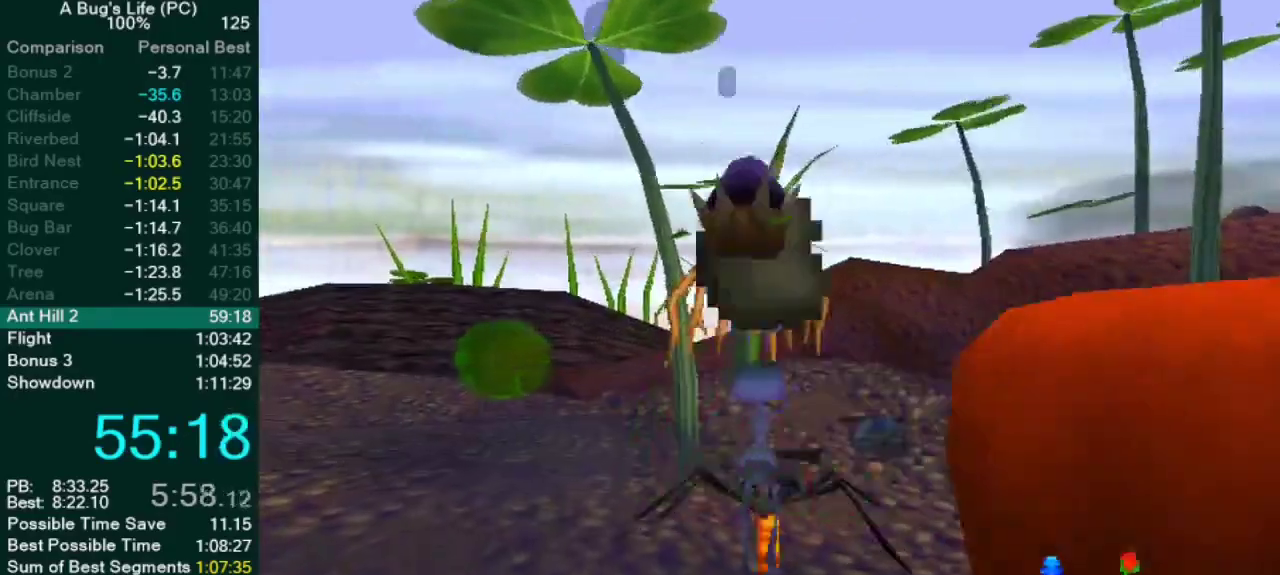
{"buttons": ["CROSS"], "left_stick": "down-right", "right_stick": "center", "button_events": [[283, "CROSS", "down"], [417, "CROSS", "up"], [500, "CROSS", "down"]]}
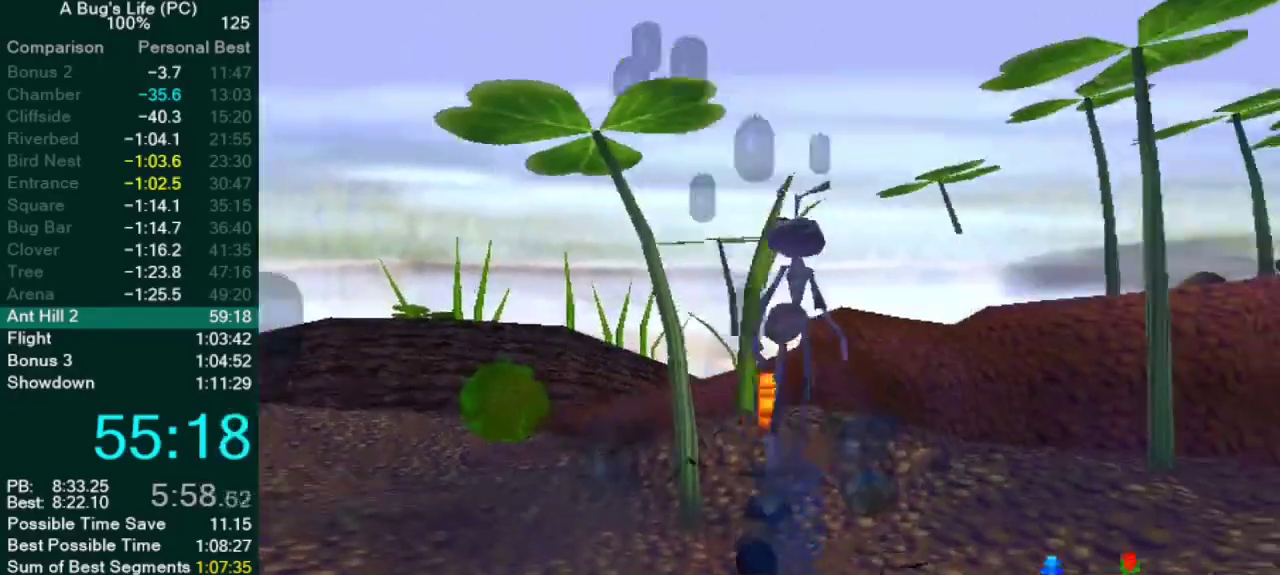
{"buttons": [], "left_stick": "center", "right_stick": "center", "button_events": [[67, "CROSS", "up"]]}
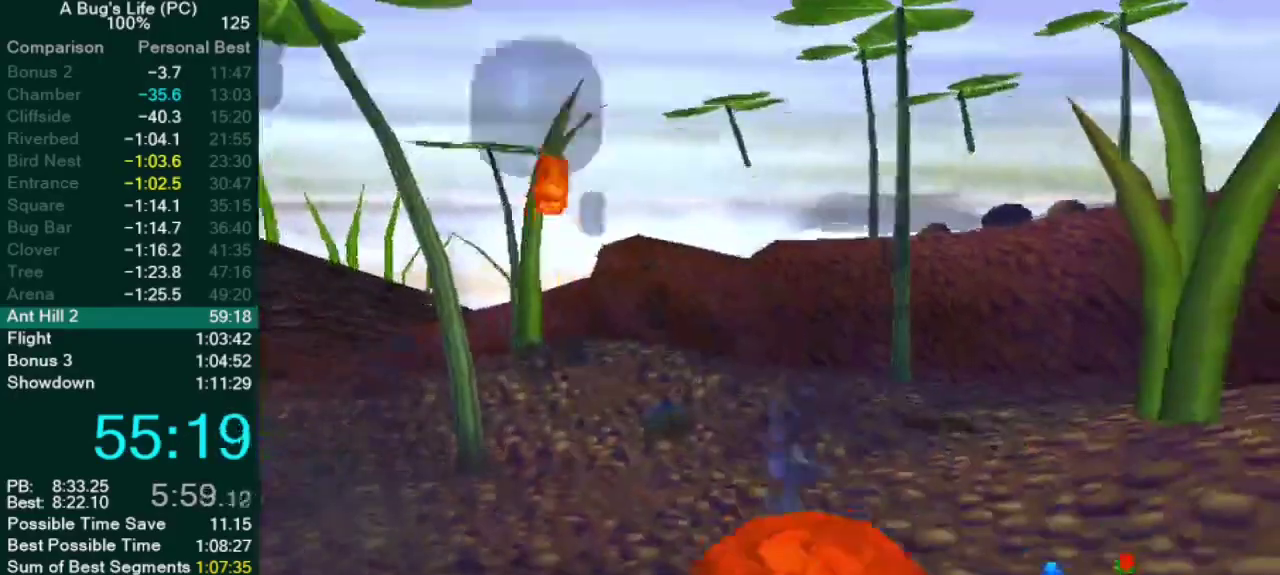
{"buttons": [], "left_stick": "down", "right_stick": "center", "button_events": [[67, "CROSS", "down"], [267, "CROSS", "up"], [333, "CROSS", "down"], [450, "CROSS", "up"]]}
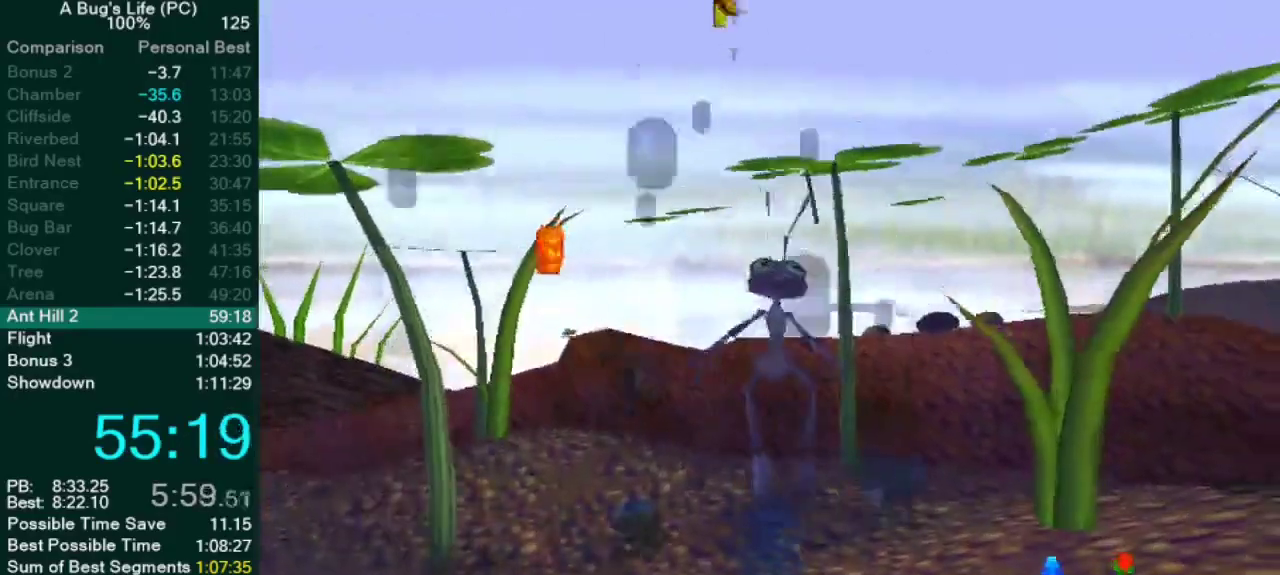
{"buttons": ["CROSS"], "left_stick": "center", "right_stick": "center", "button_events": [[400, "CROSS", "down"]]}
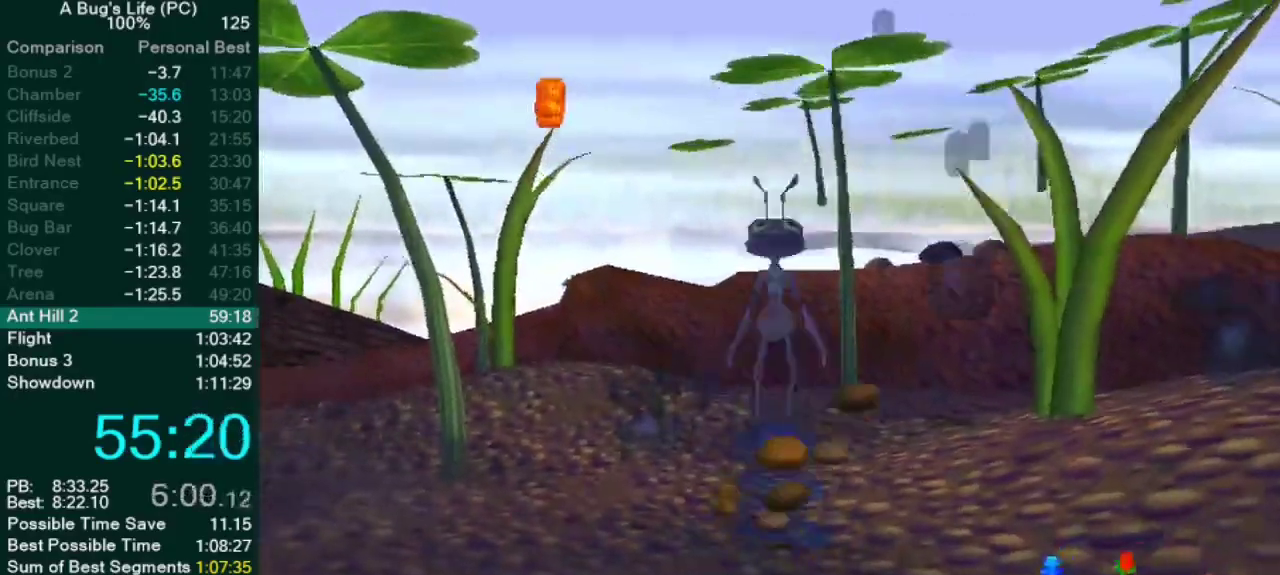
{"buttons": ["CROSS"], "left_stick": "up-left", "right_stick": "center", "button_events": []}
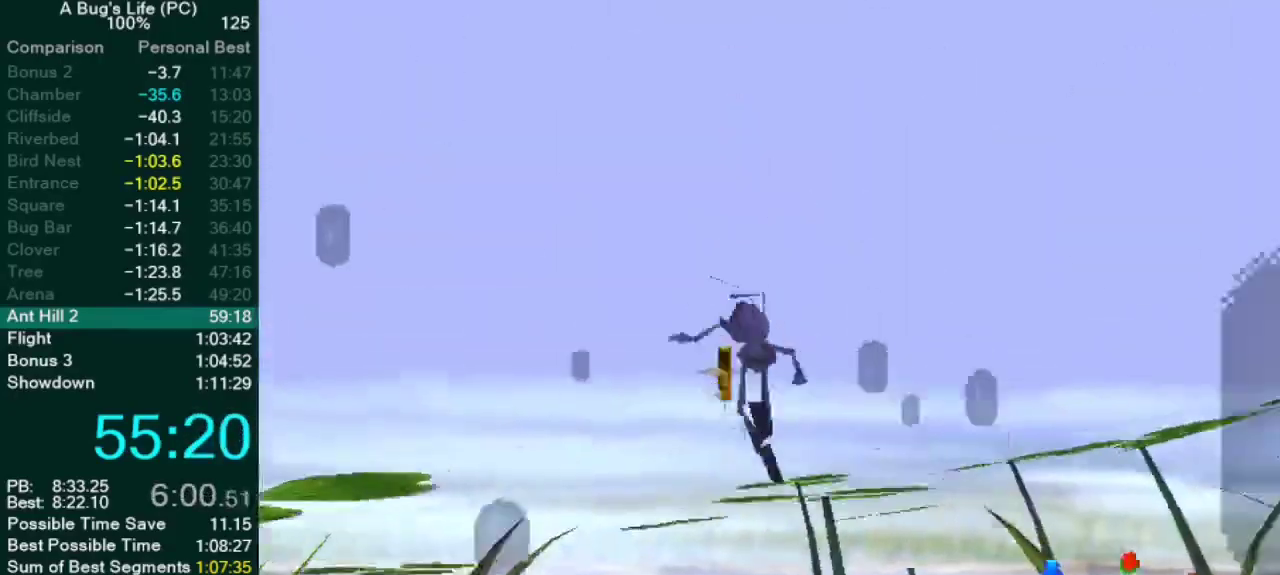
{"buttons": [], "left_stick": "down-left", "right_stick": "center", "button_events": [[300, "CROSS", "up"]]}
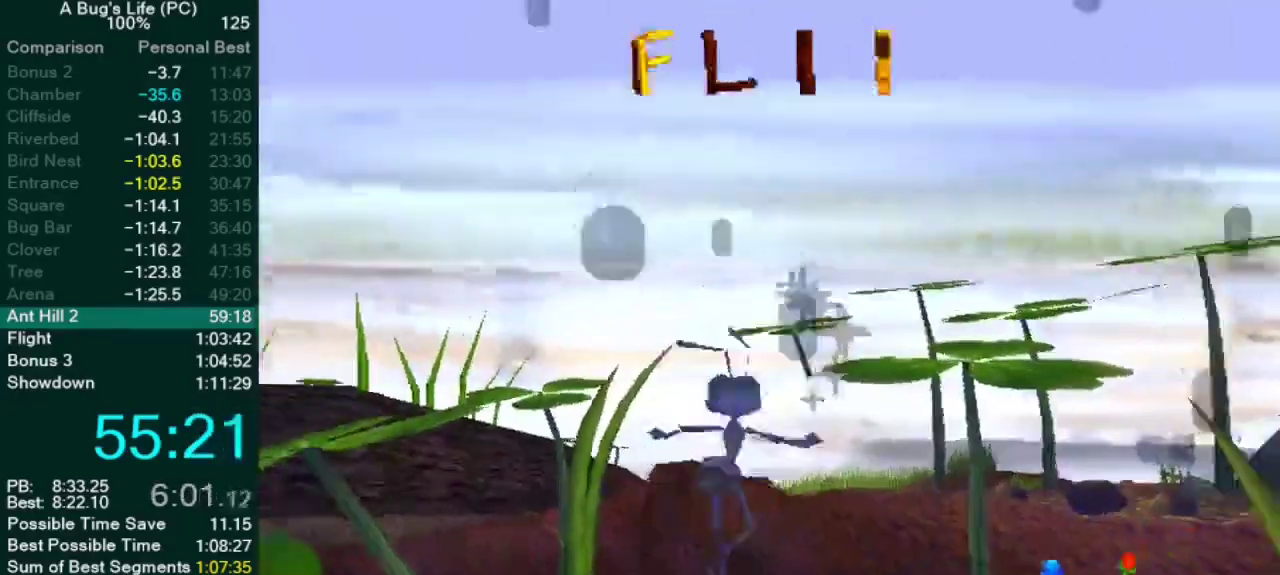
{"buttons": [], "left_stick": "down-left", "right_stick": "center", "button_events": []}
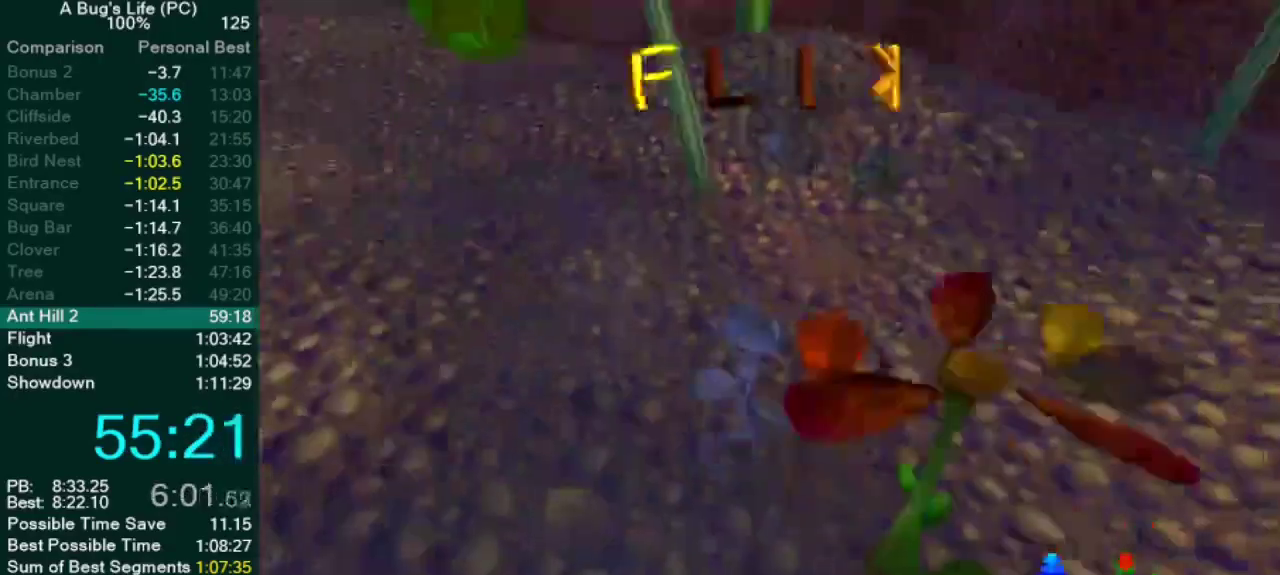
{"buttons": [], "left_stick": "up", "right_stick": "center", "button_events": [[33, "CROSS", "down"], [83, "CROSS", "up"]]}
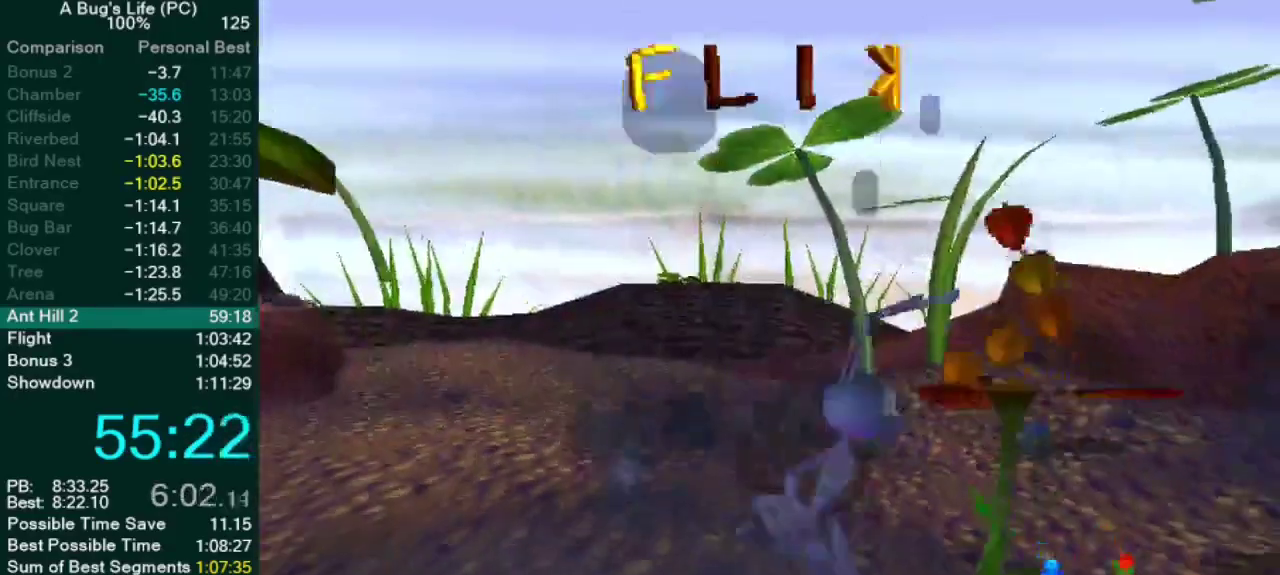
{"buttons": [], "left_stick": "center", "right_stick": "center", "button_events": [[117, "SQUARE", "down"], [183, "SQUARE", "up"], [267, "SQUARE", "down"], [333, "SQUARE", "up"]]}
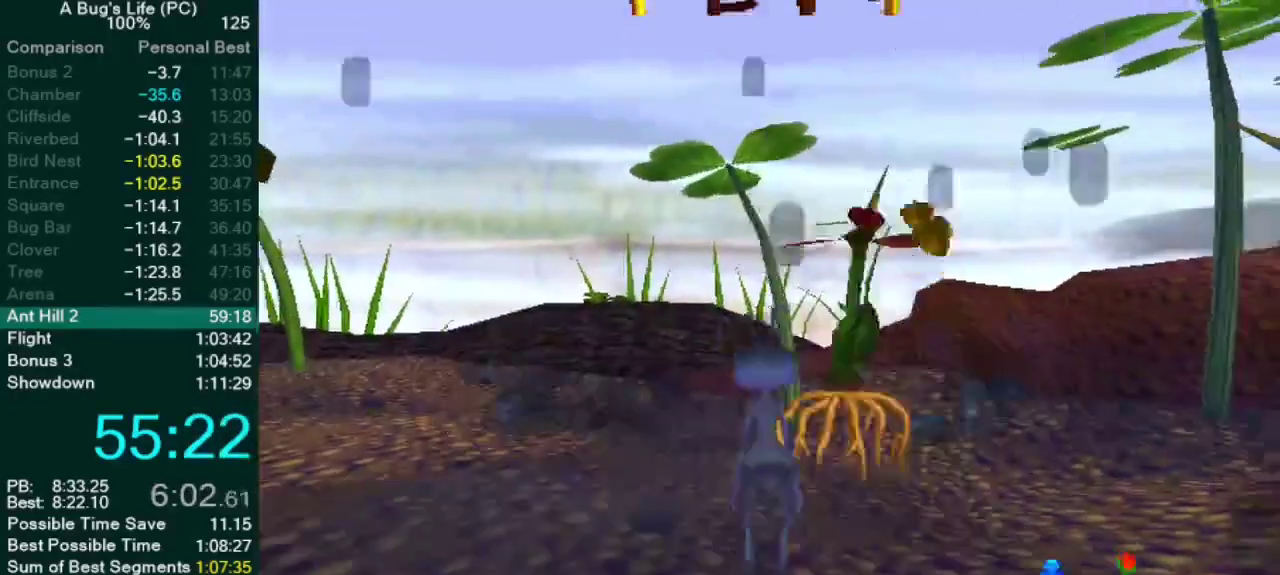
{"buttons": [], "left_stick": "center", "right_stick": "center", "button_events": []}
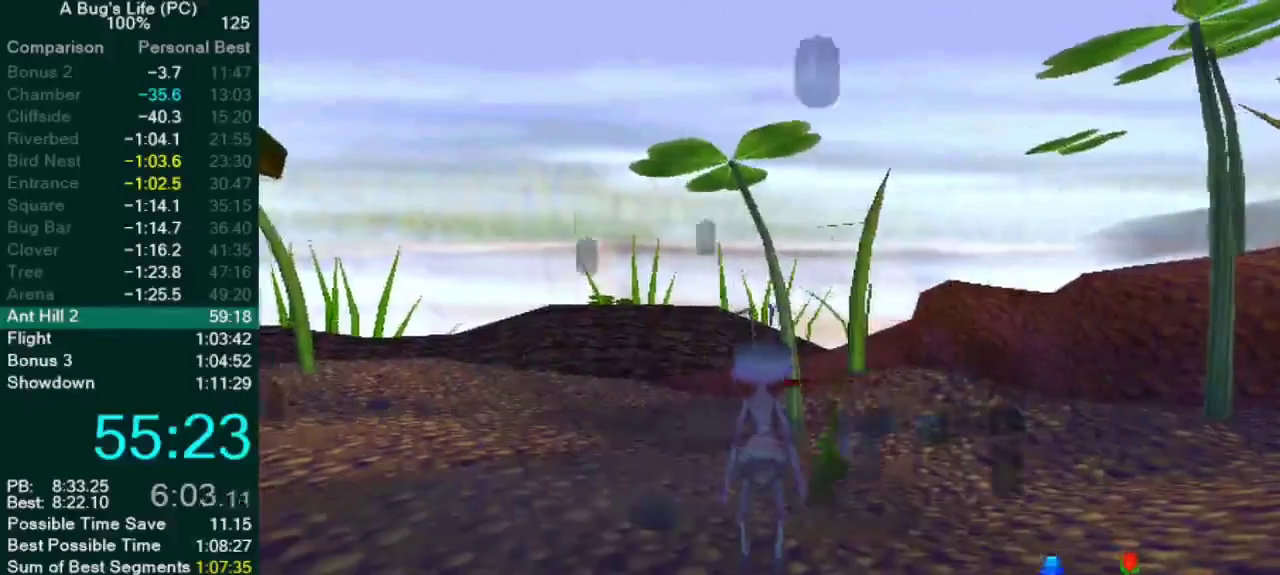
{"buttons": [], "left_stick": "up-right", "right_stick": "center", "button_events": []}
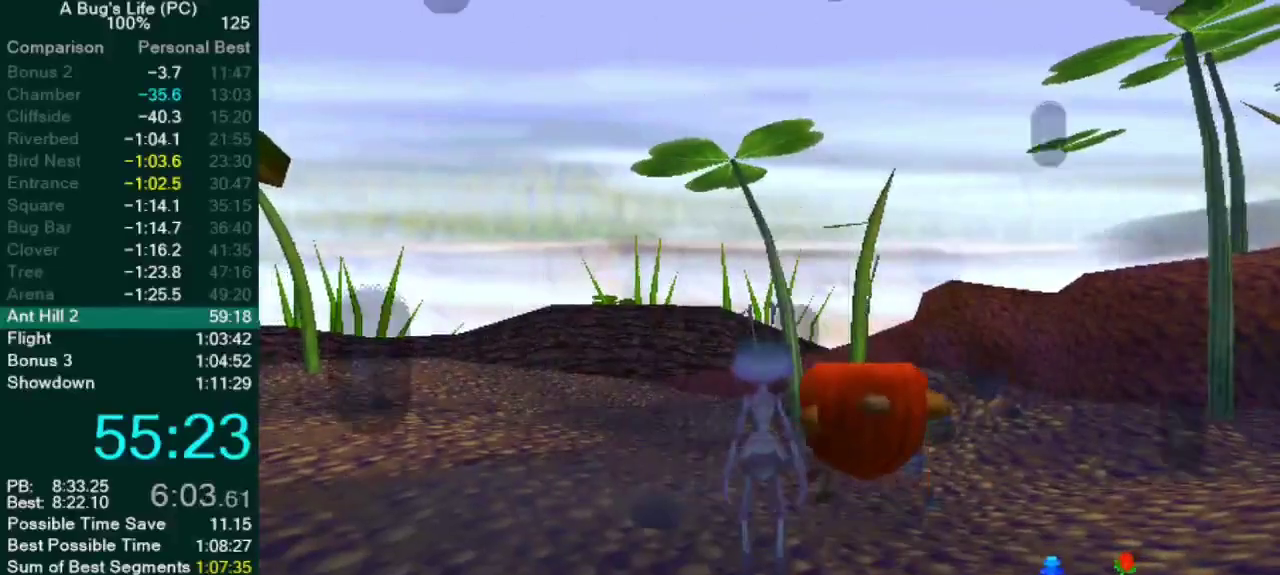
{"buttons": [], "left_stick": "up", "right_stick": "center", "button_events": [[350, "SQUARE", "down"], [433, "SQUARE", "up"]]}
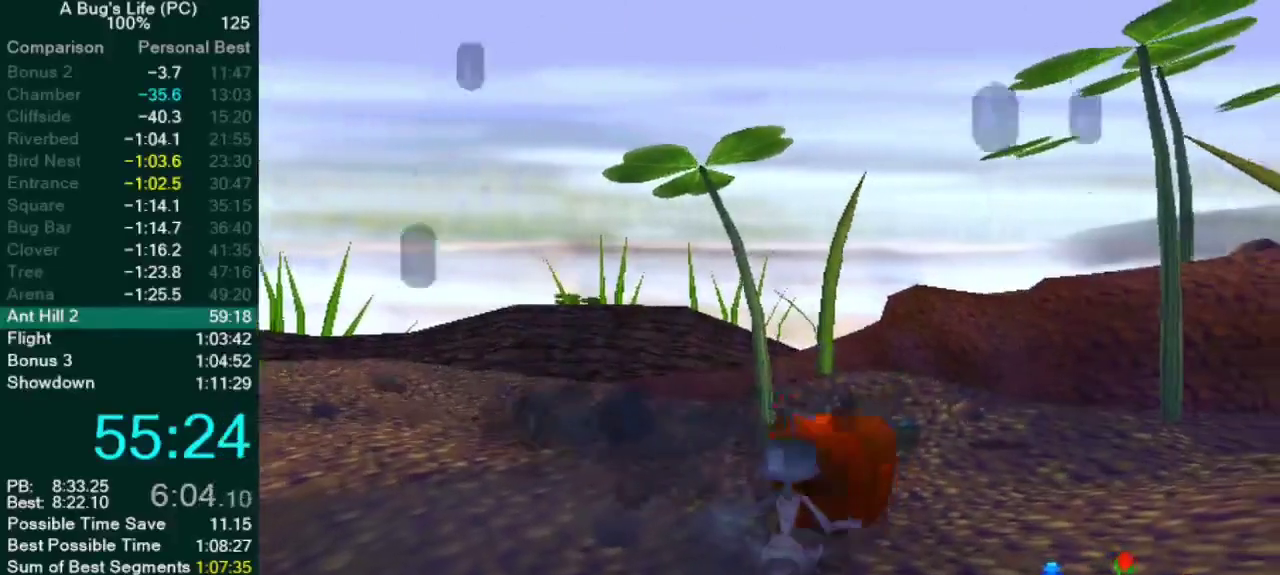
{"buttons": [], "left_stick": "up-left", "right_stick": "center", "button_events": []}
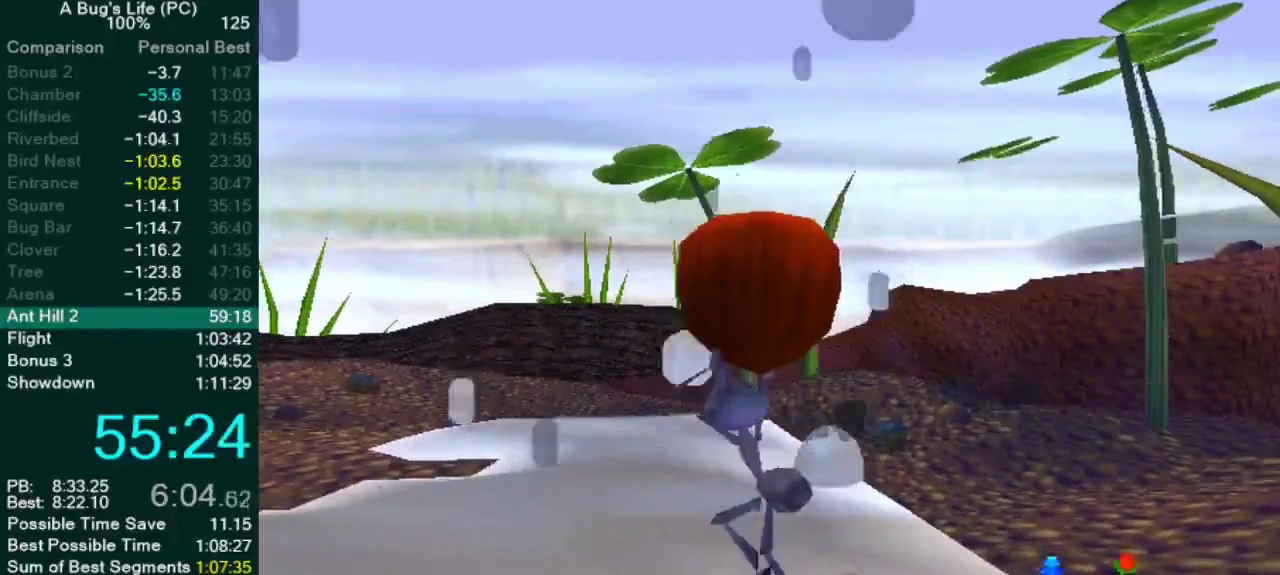
{"buttons": [], "left_stick": "up-left", "right_stick": "center", "button_events": []}
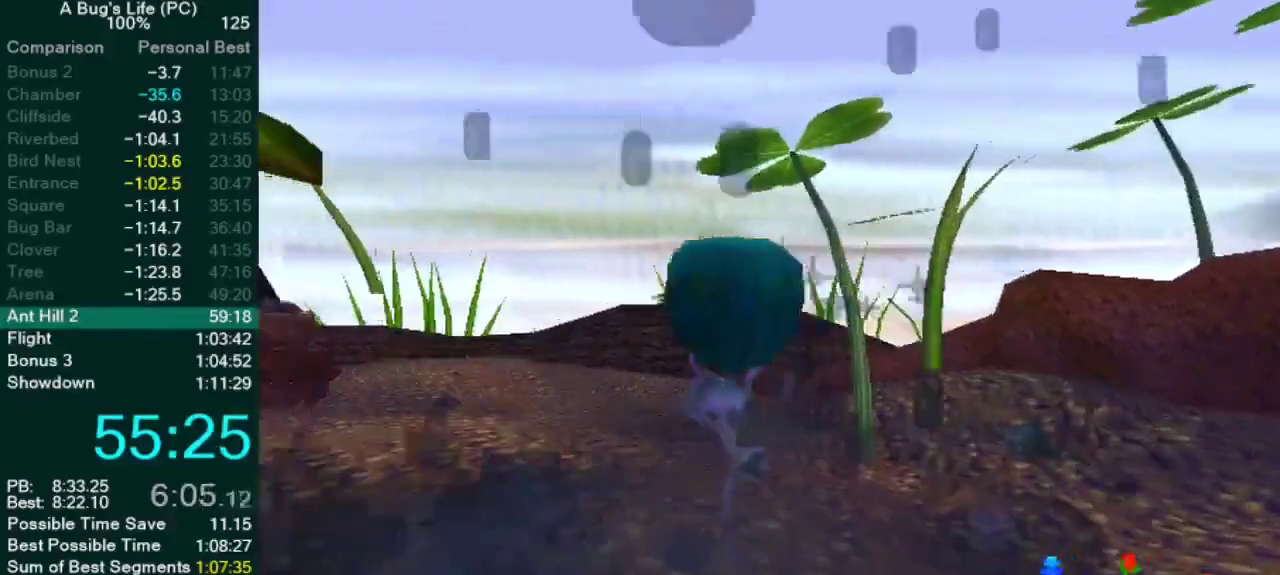
{"buttons": [], "left_stick": "up-left", "right_stick": "center", "button_events": []}
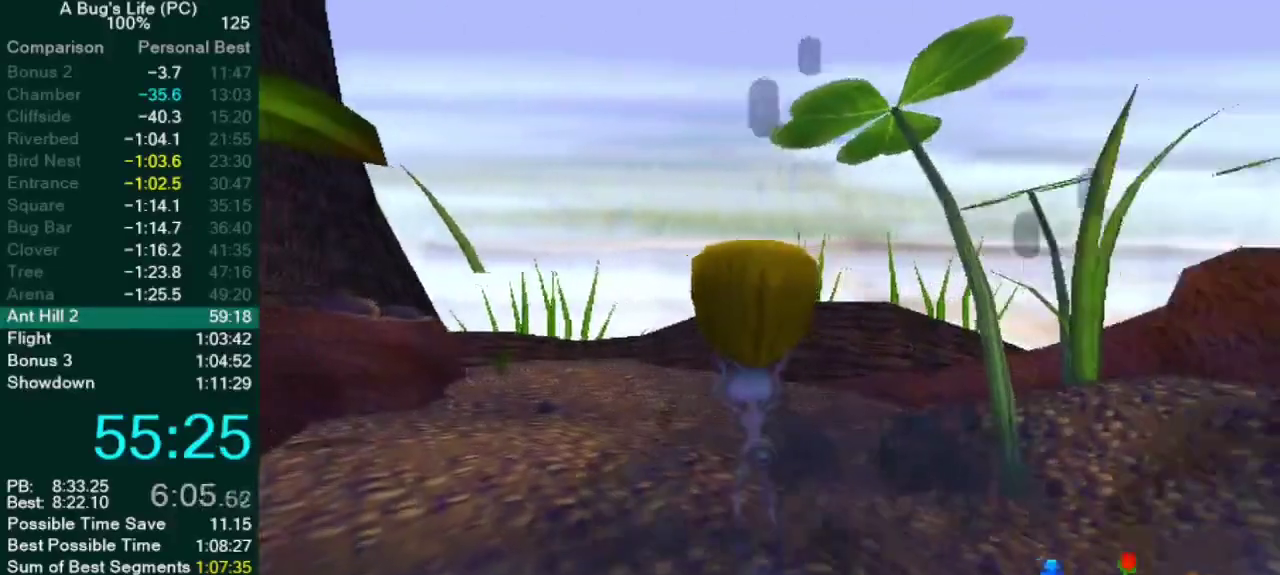
{"buttons": [], "left_stick": "up", "right_stick": "center", "button_events": []}
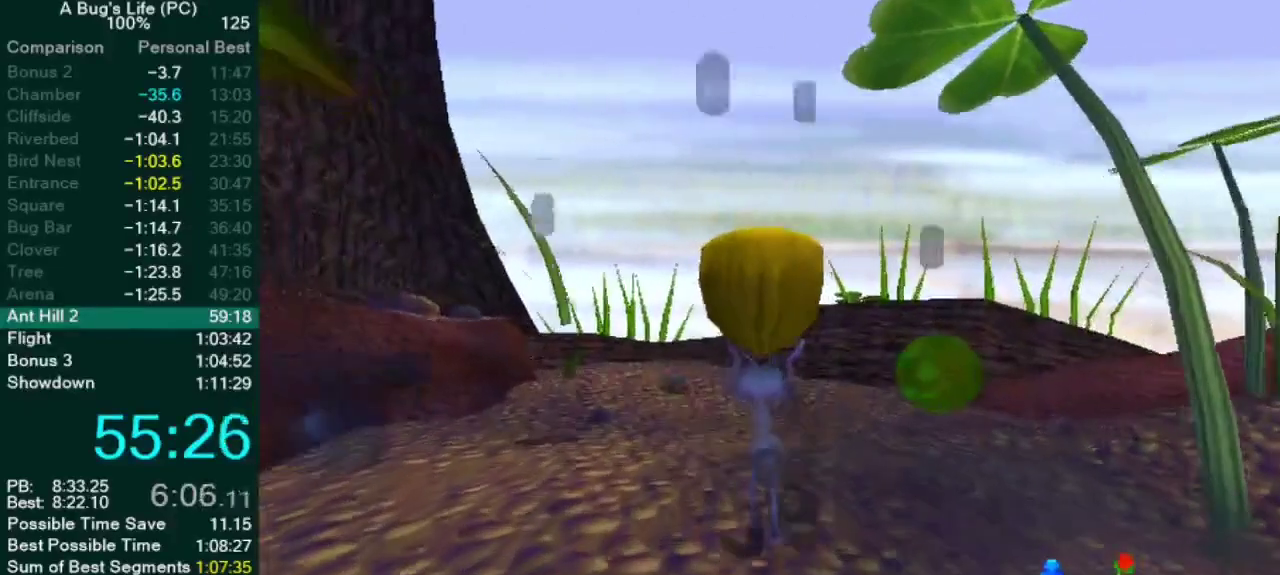
{"buttons": [], "left_stick": "up", "right_stick": "center", "button_events": []}
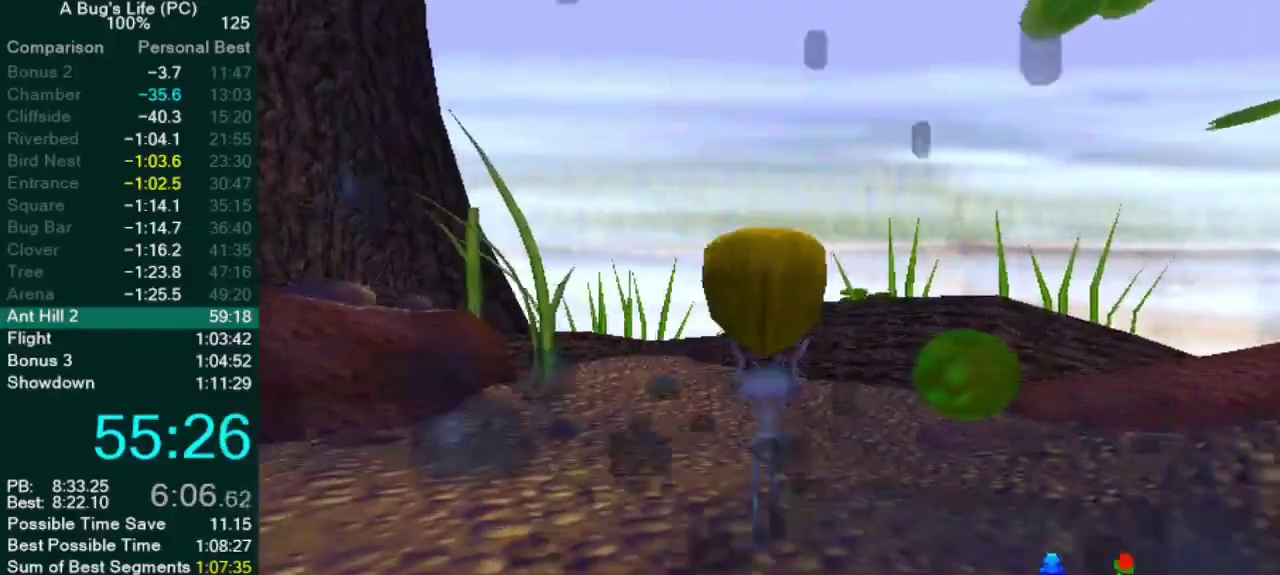
{"buttons": [], "left_stick": "up", "right_stick": "center", "button_events": []}
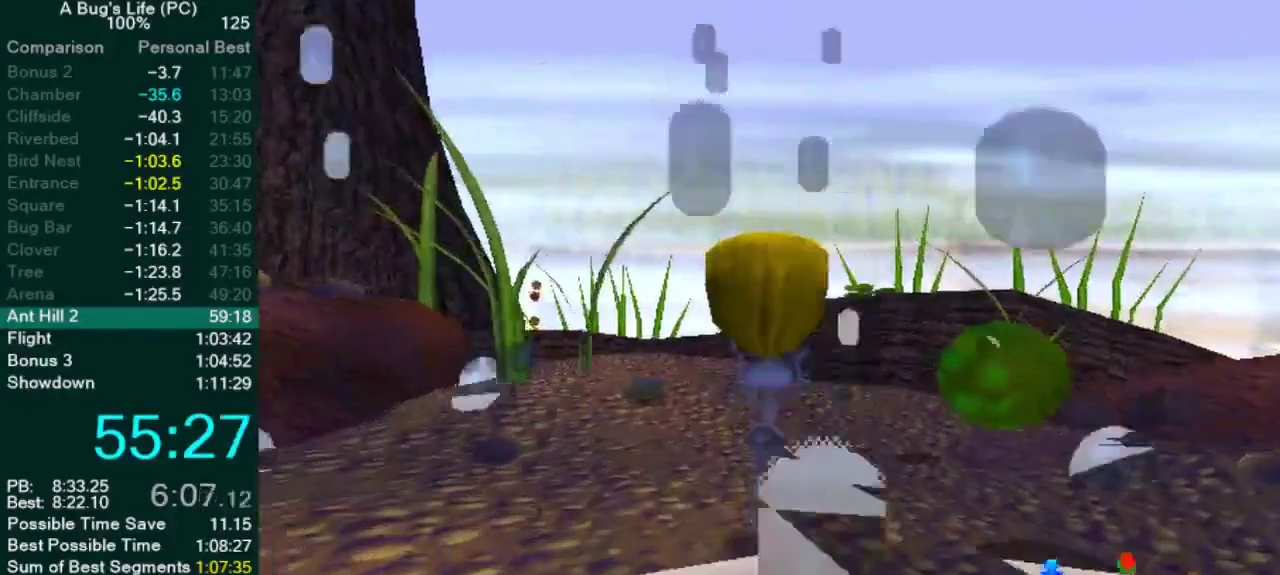
{"buttons": [], "left_stick": "up", "right_stick": "center", "button_events": []}
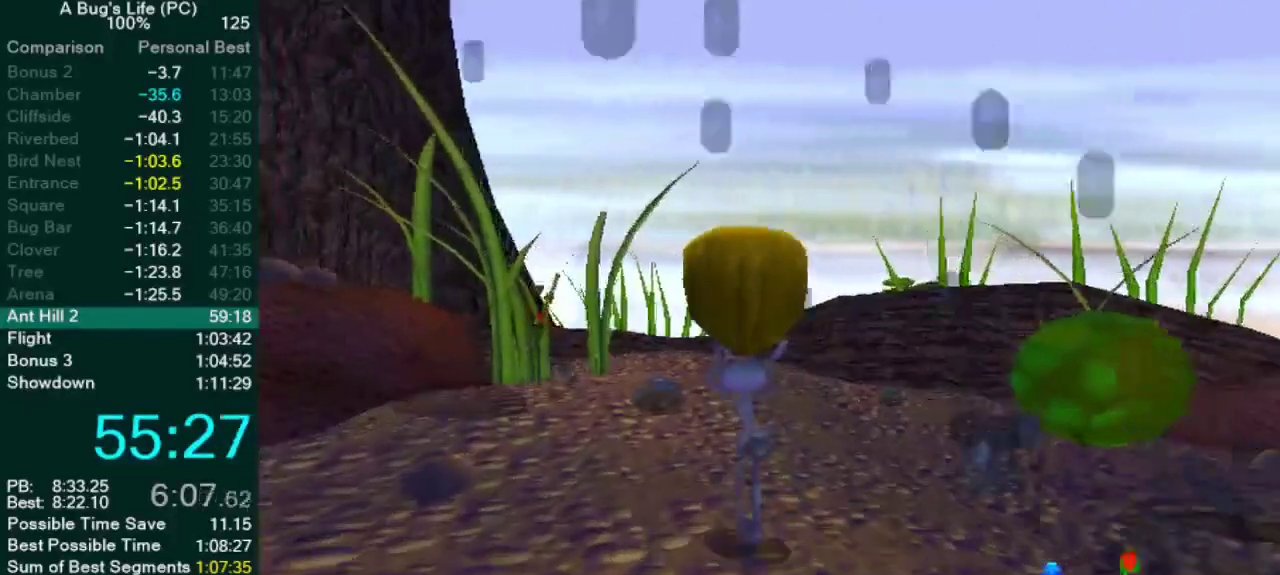
{"buttons": [], "left_stick": "up", "right_stick": "center", "button_events": []}
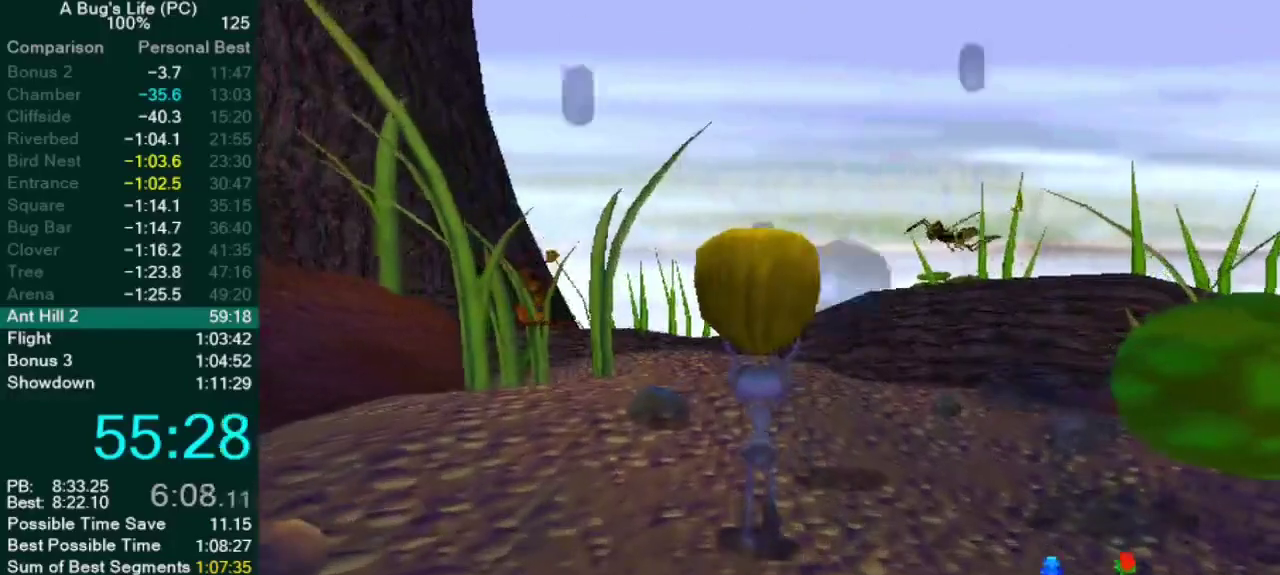
{"buttons": [], "left_stick": "up", "right_stick": "center", "button_events": []}